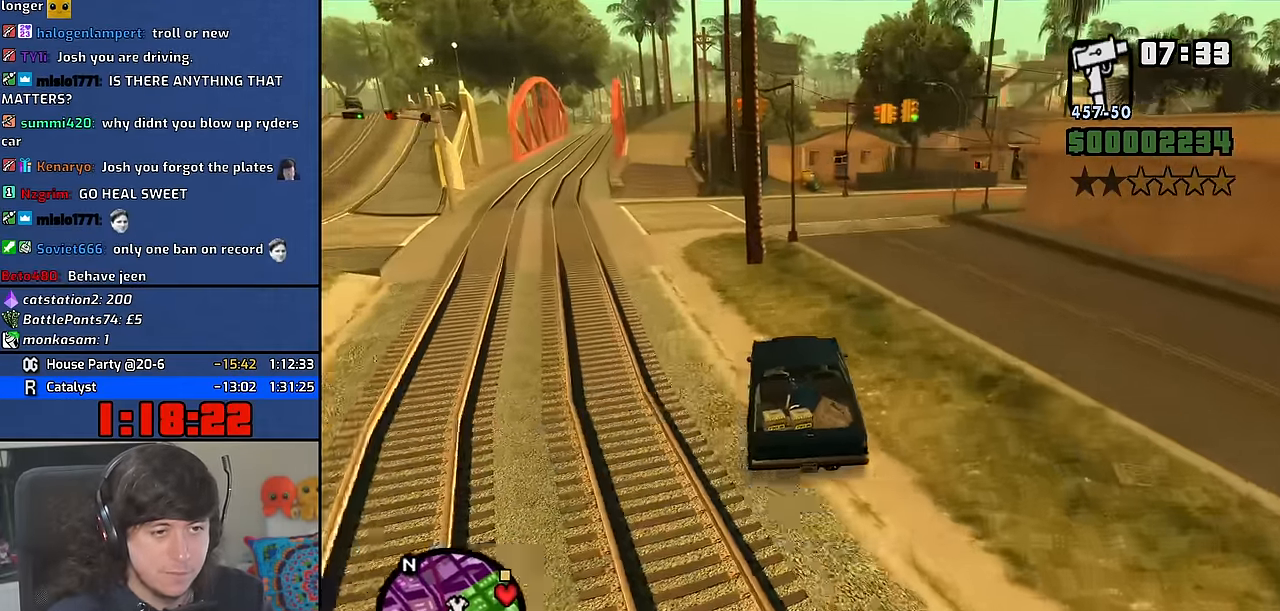
Gameplay with keyboard and mouse; each line is a JSON object with the keys and mouse buttons held at the frame after it. "events" lists presses ("down") and releases ("up") of "1", "2", "3", "4", "5", "6", "8", "a", "alt", "b", "c", "ctrl", "d", "down", "e", "escape", "f", "f1", "f2", "f3", "g", "h", "left", "n", "num2", "q", "r", "right", "s", "shift", "space", "t", "tab", "up", "v", "w", "x", "y", "z" and "mouse_wheel" between this image and that frame as [ms after this image, input, new state], when the widget could be followed in between. "mouse_wheel" = the "wheel" button of the "mouse" list. No other keys are recorded. "wheel" means that the mouse wheel is clicked or scrolled. Mouse movement is not recorded. Not read: other_keys.
{"keys": ["d", "w"], "mouse": [], "events": [[83, "d", "up"], [200, "d", "down"]]}
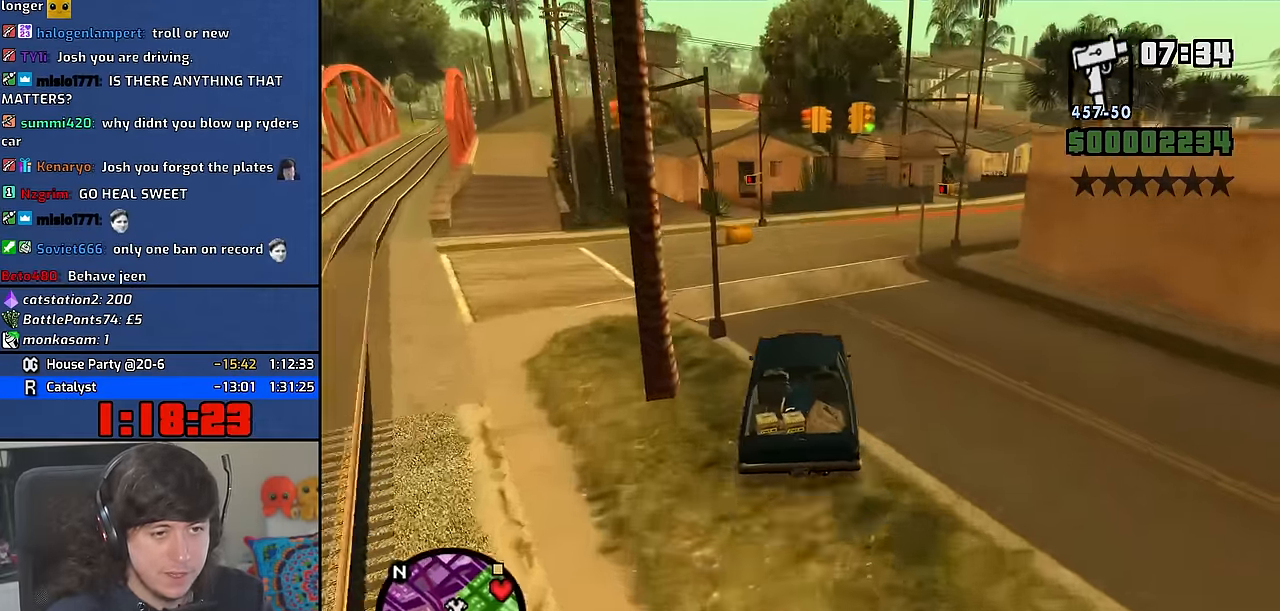
{"keys": ["d", "w"], "mouse": [], "events": [[100, "d", "up"], [200, "d", "down"], [417, "d", "up"], [467, "d", "down"]]}
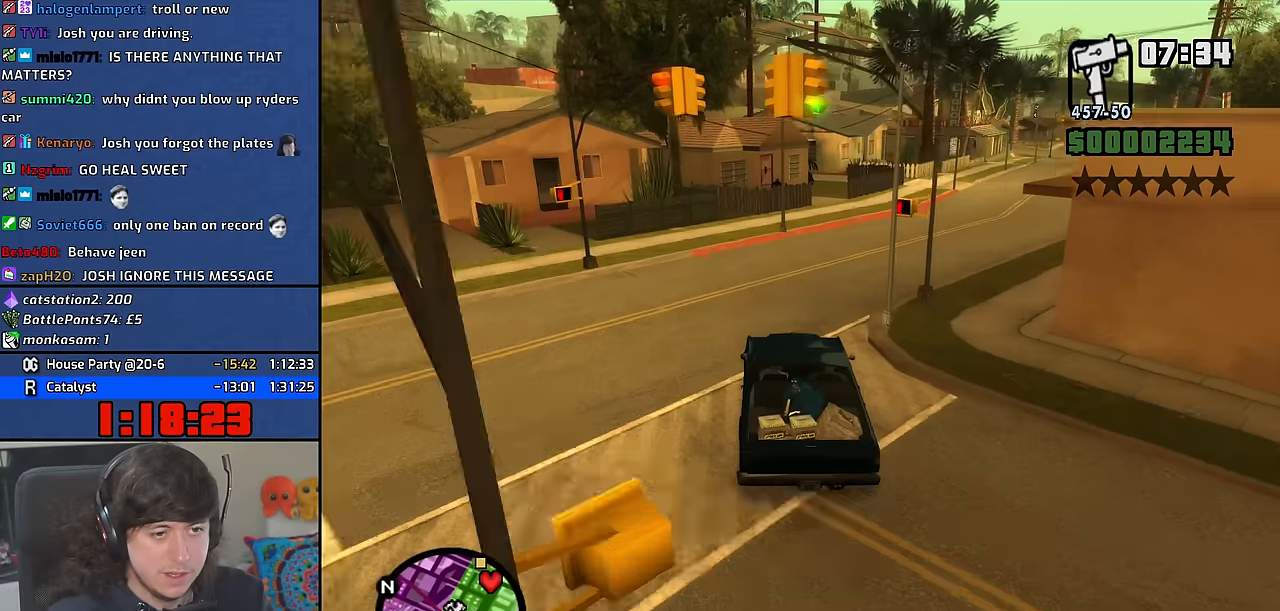
{"keys": ["d", "w"], "mouse": [], "events": []}
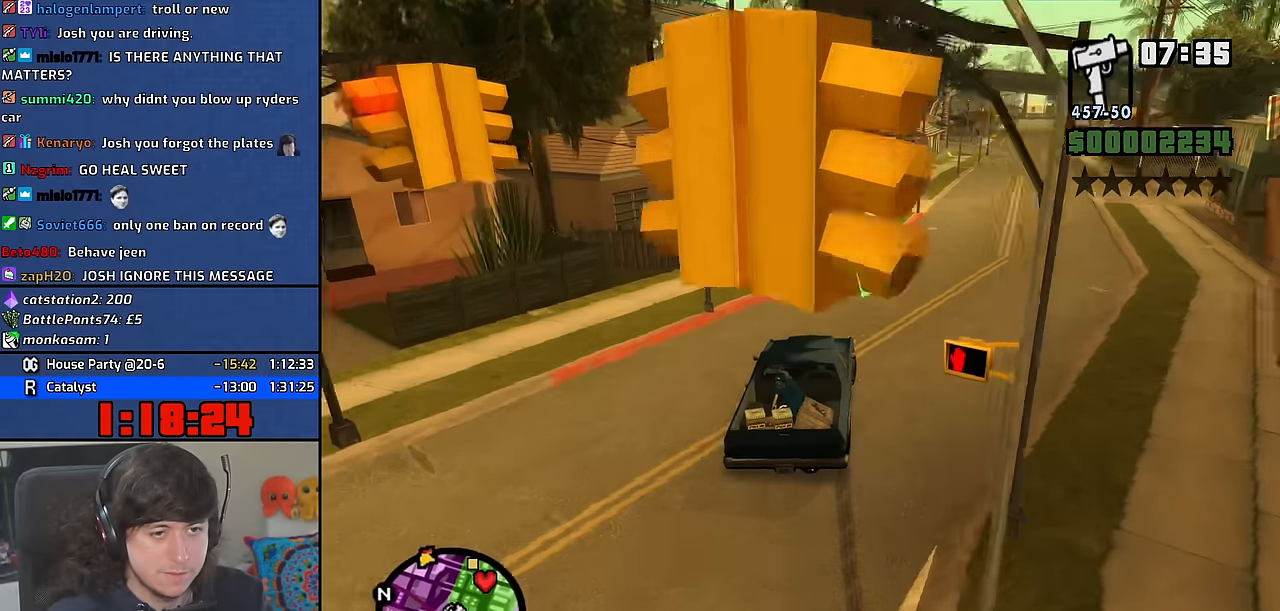
{"keys": ["w"], "mouse": [], "events": [[467, "d", "up"]]}
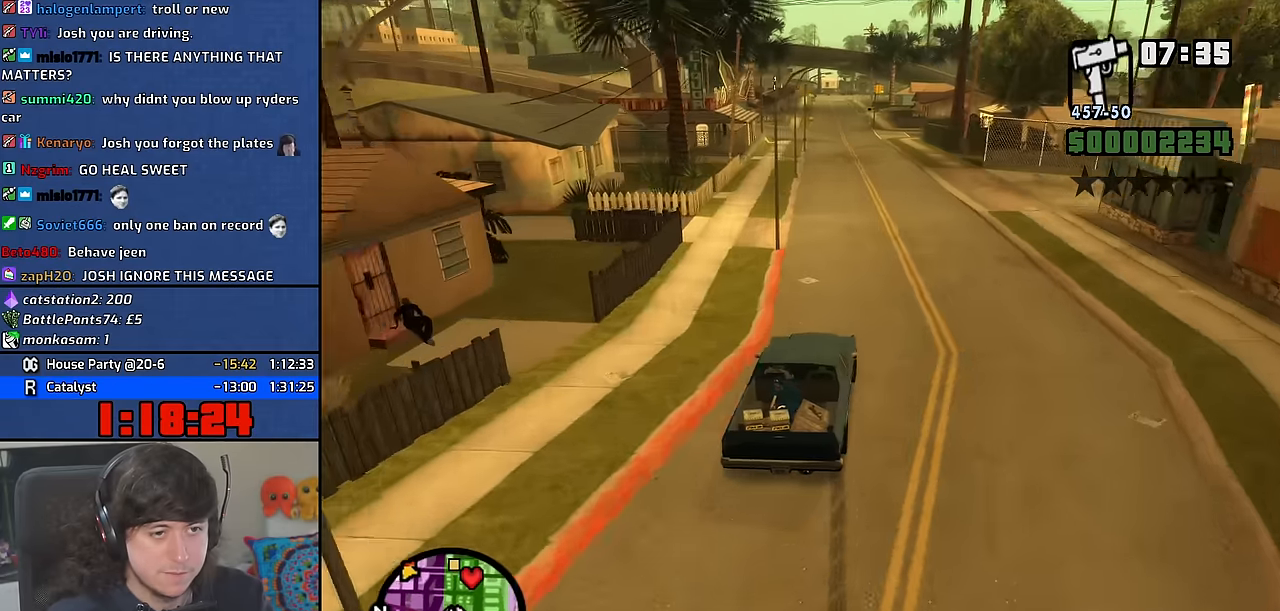
{"keys": ["w"], "mouse": [], "events": [[17, "a", "down"], [300, "a", "up"]]}
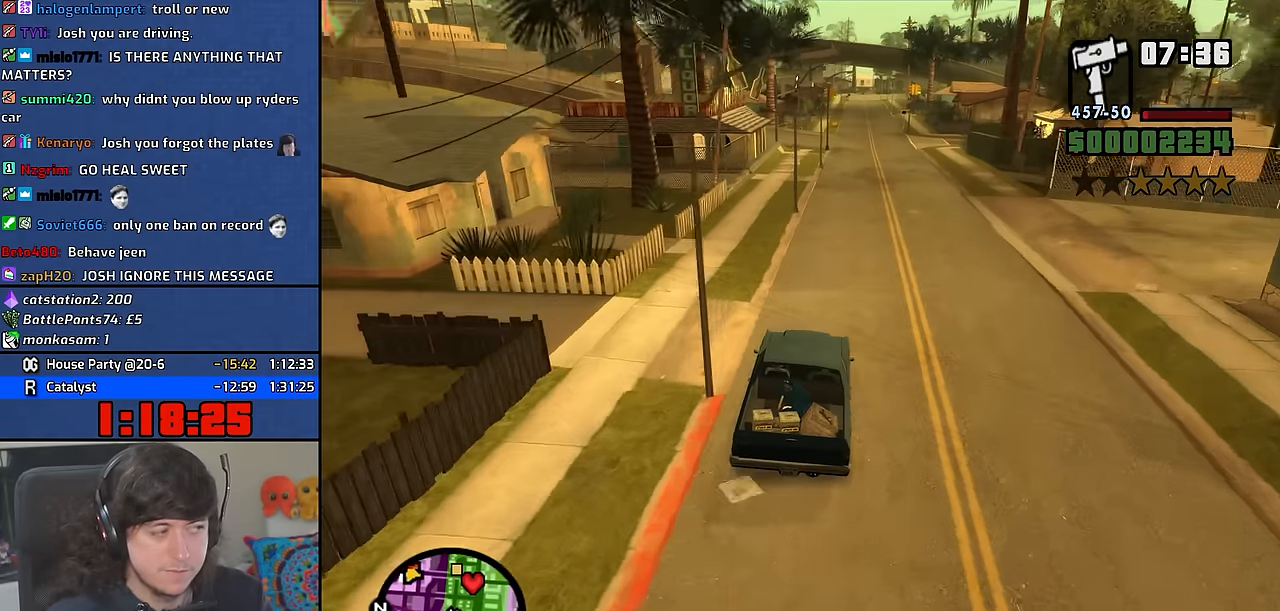
{"keys": ["w"], "mouse": [], "events": [[400, "d", "down"], [467, "d", "up"]]}
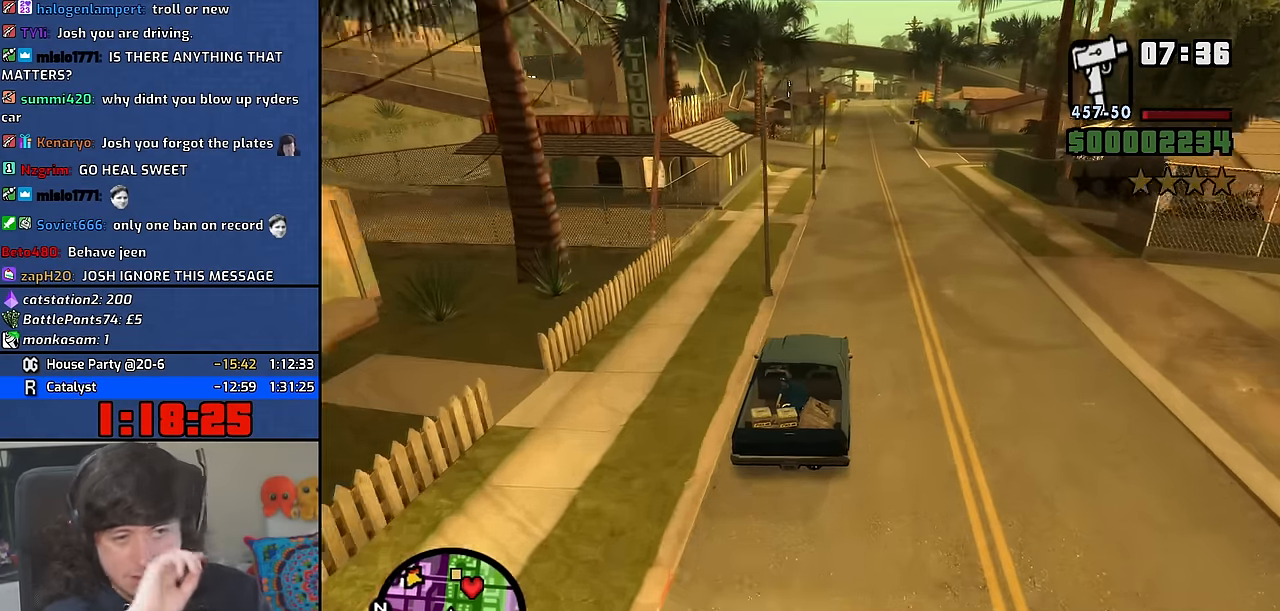
{"keys": ["w"], "mouse": [], "events": [[400, "d", "down"], [467, "d", "up"]]}
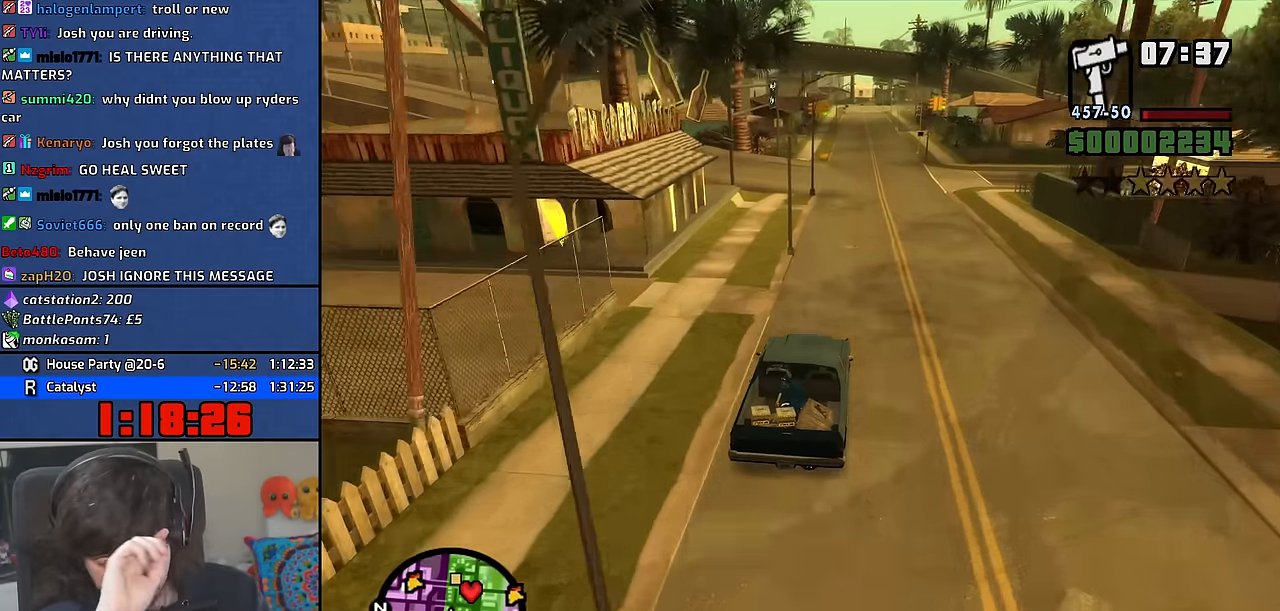
{"keys": ["w"], "mouse": [], "events": []}
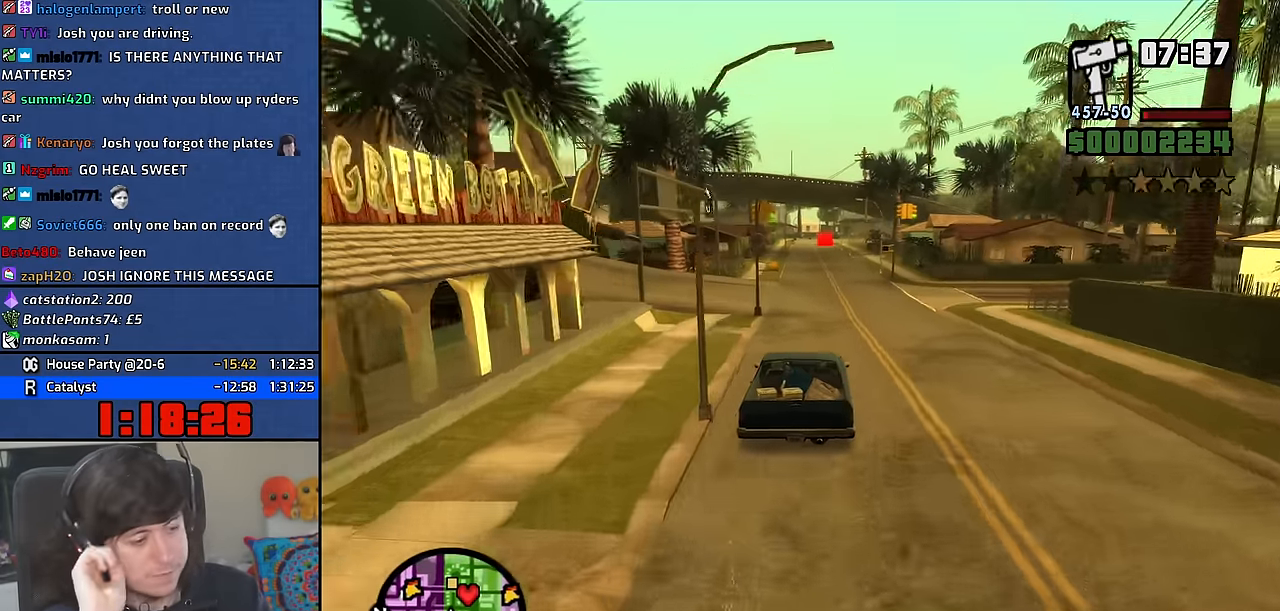
{"keys": ["w"], "mouse": [], "events": []}
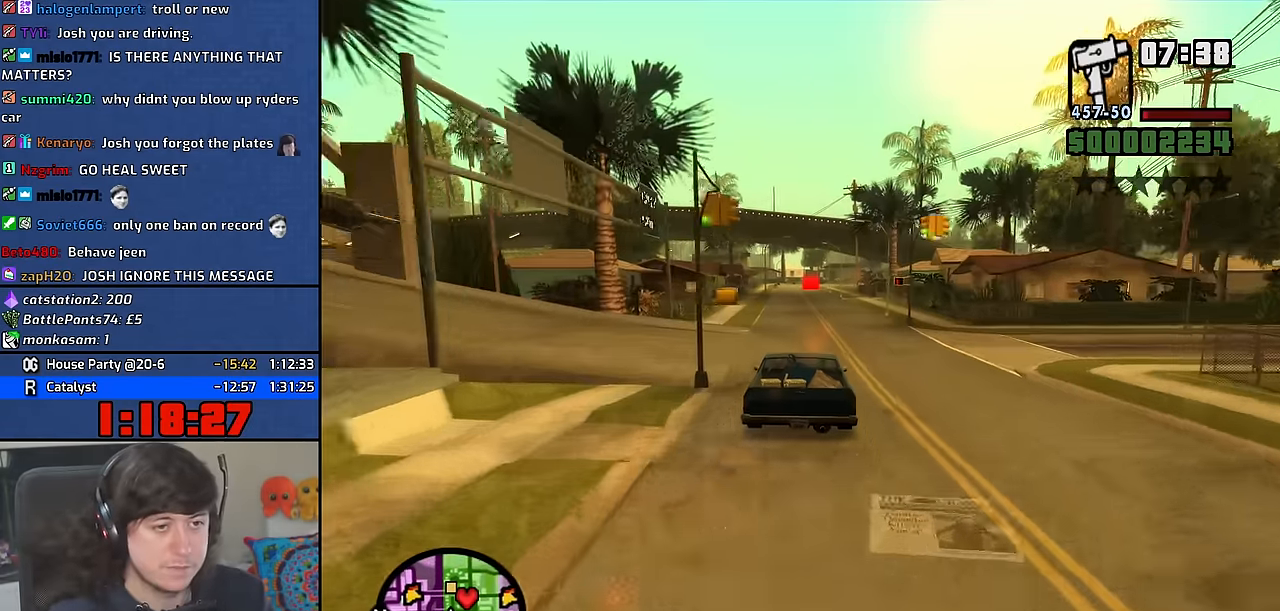
{"keys": ["w"], "mouse": [], "events": [[300, "d", "down"], [334, "d", "up"]]}
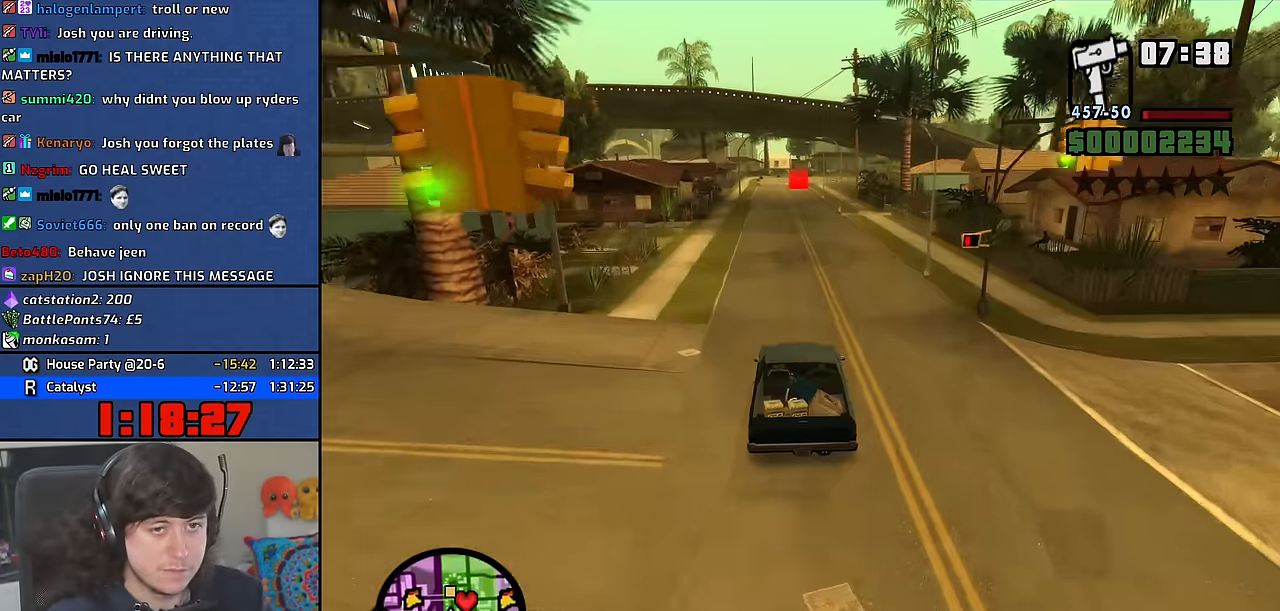
{"keys": ["w"], "mouse": [], "events": []}
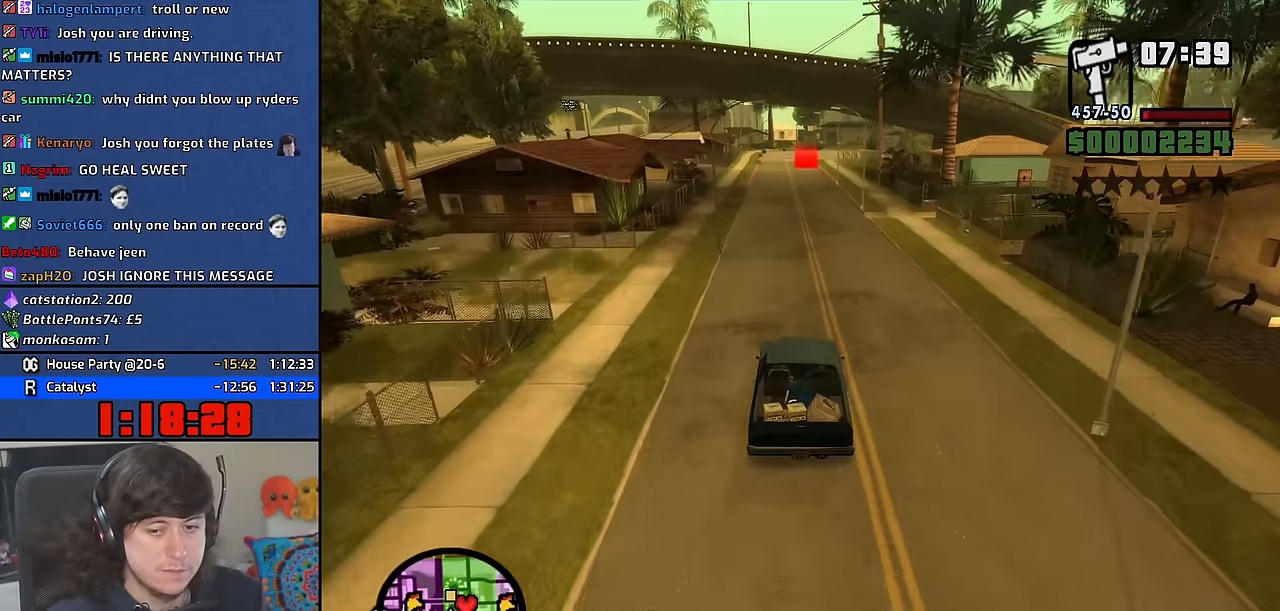
{"keys": ["w"], "mouse": [], "events": [[100, "d", "down"], [150, "d", "up"]]}
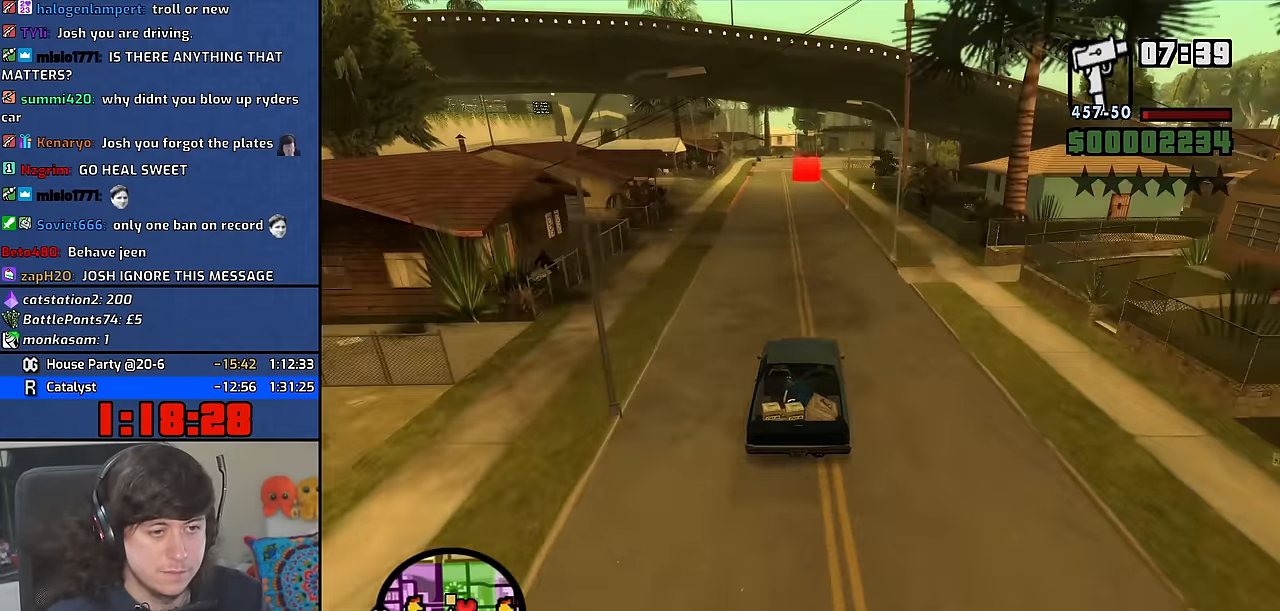
{"keys": ["w"], "mouse": [], "events": []}
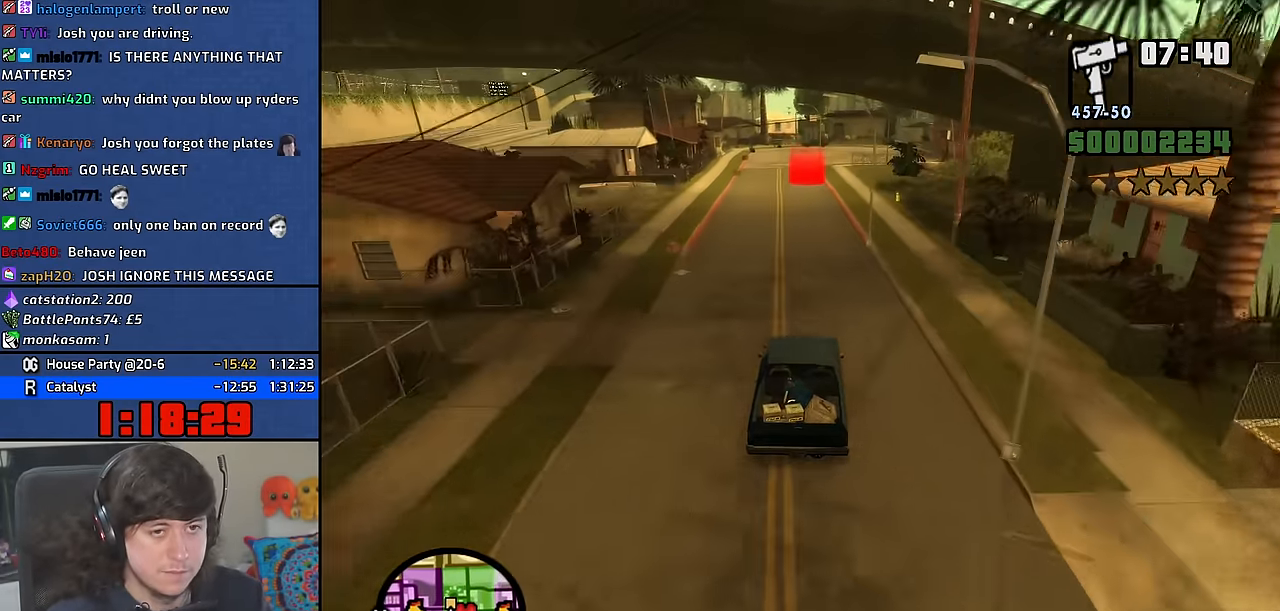
{"keys": ["w"], "mouse": [], "events": []}
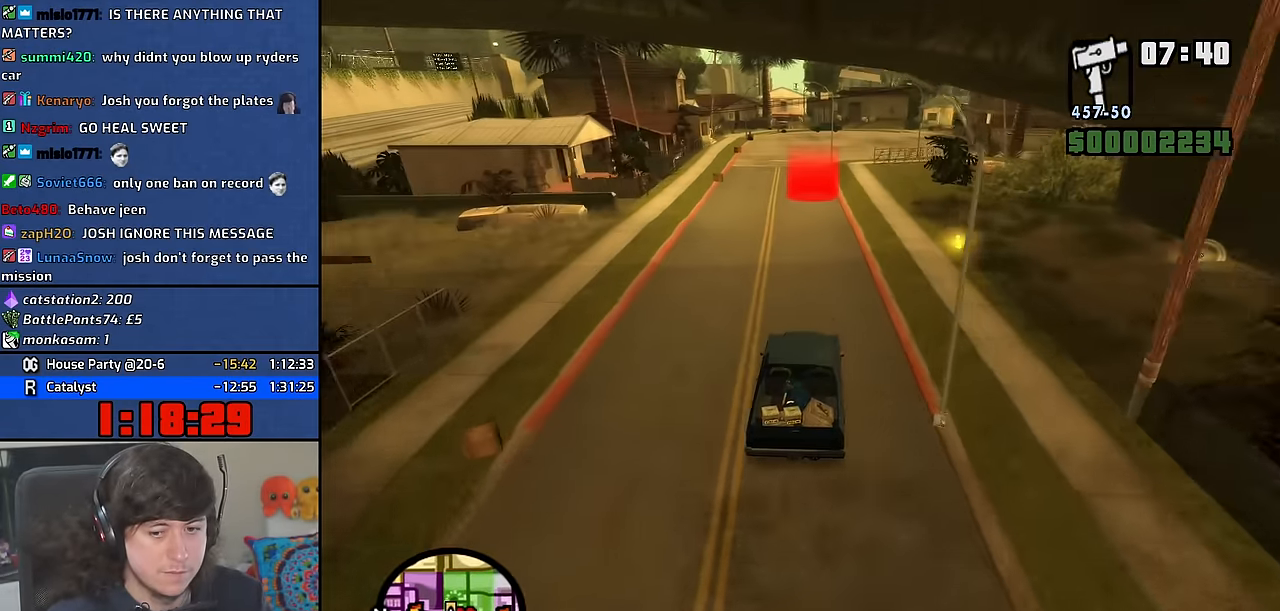
{"keys": ["w"], "mouse": [], "events": []}
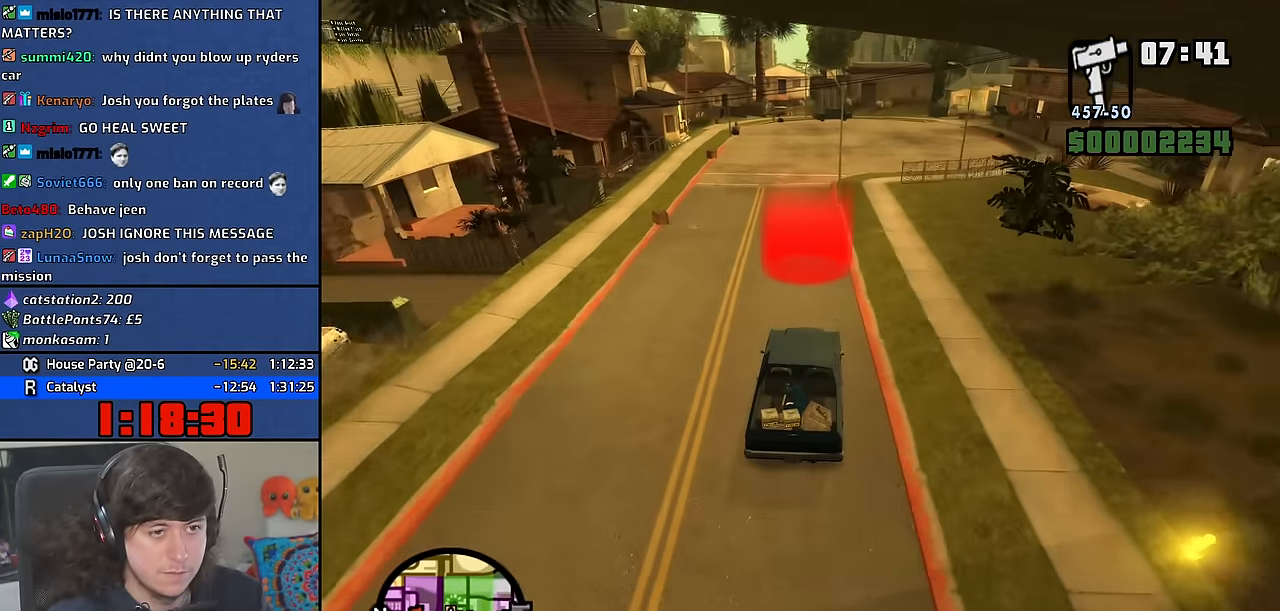
{"keys": ["w"], "mouse": [], "events": []}
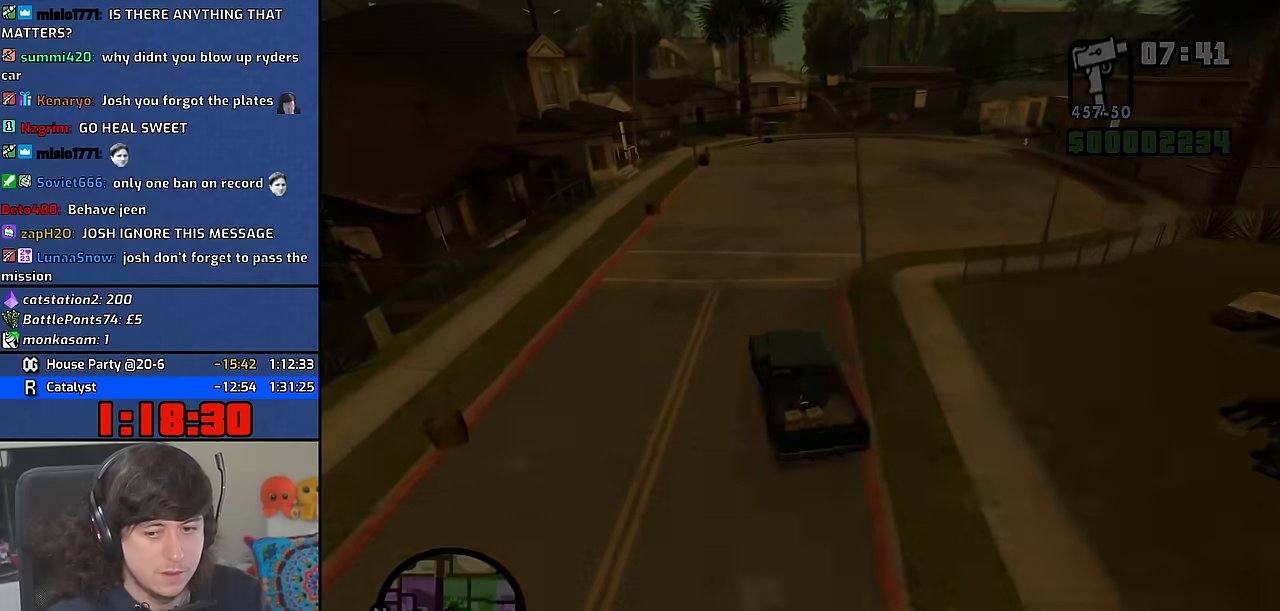
{"keys": [], "mouse": [], "events": [[17, "w", "up"]]}
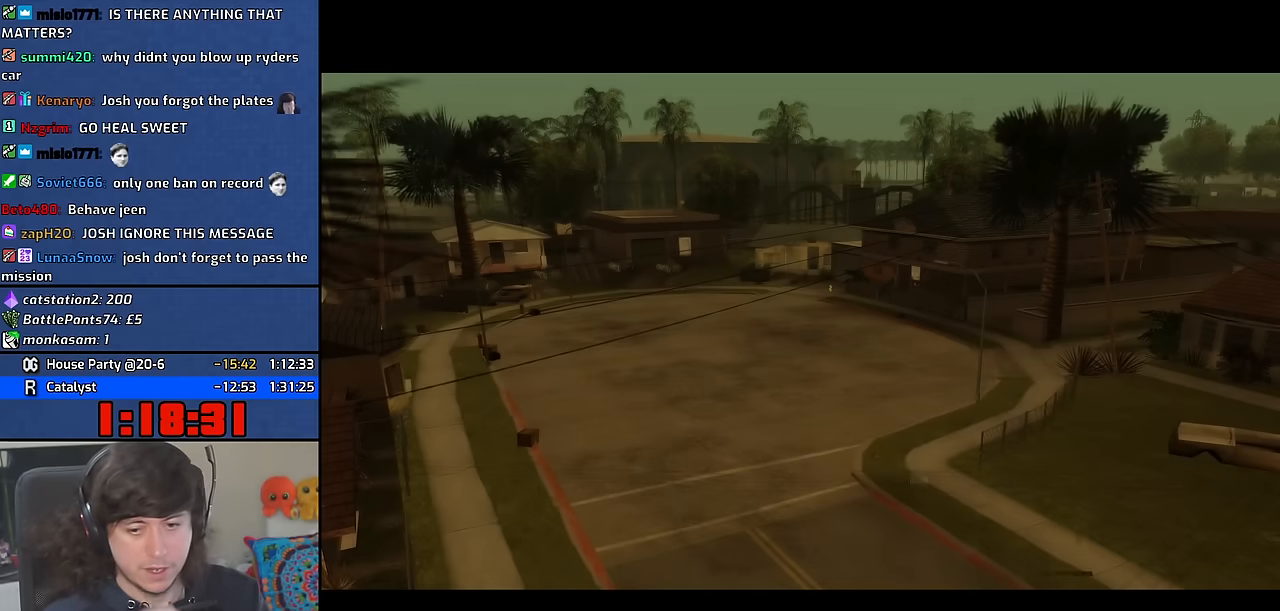
{"keys": ["a", "w"], "mouse": [], "events": [[467, "a", "down"], [500, "w", "down"]]}
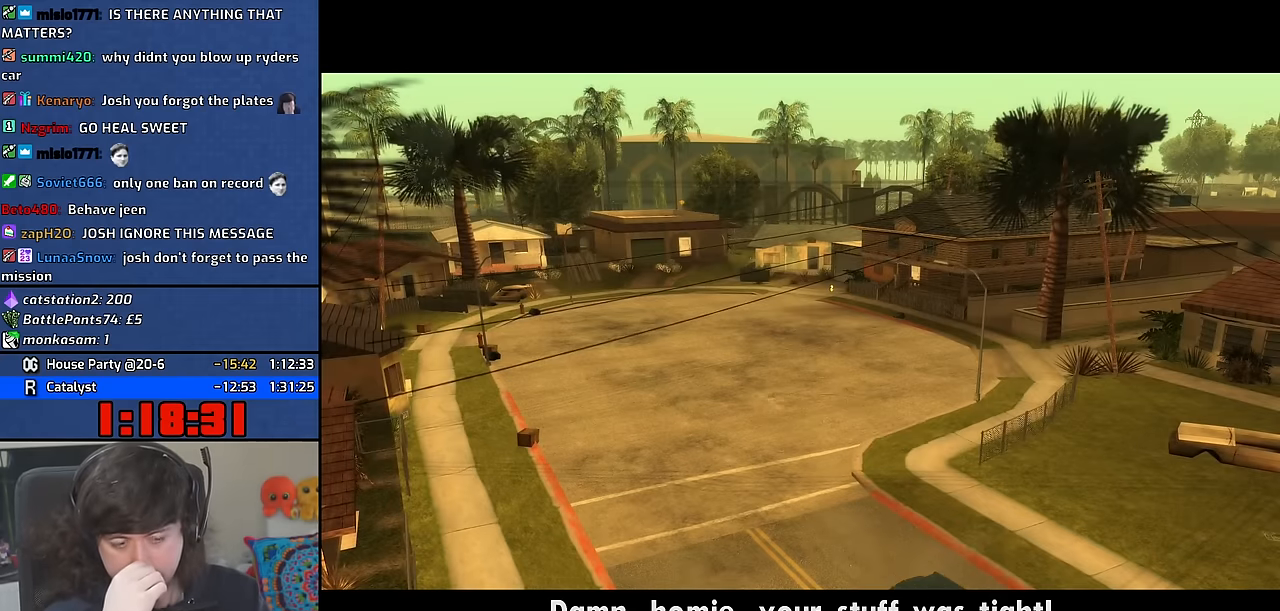
{"keys": [], "mouse": [], "events": [[50, "a", "up"], [50, "w", "up"], [67, "d", "down"], [150, "space", "down"], [184, "d", "up"], [234, "space", "up"], [250, "a", "down"], [317, "a", "up"], [367, "d", "down"], [384, "space", "down"], [400, "d", "up"], [467, "space", "up"]]}
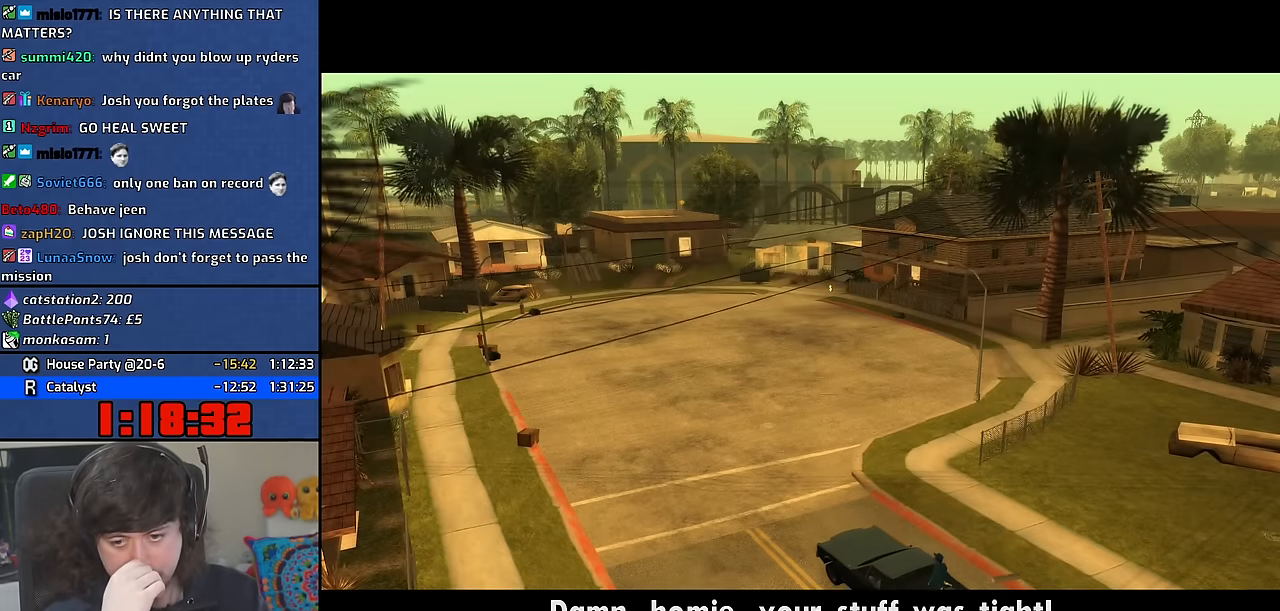
{"keys": [], "mouse": [], "events": [[134, "space", "down"], [234, "space", "up"], [400, "space", "down"], [467, "space", "up"]]}
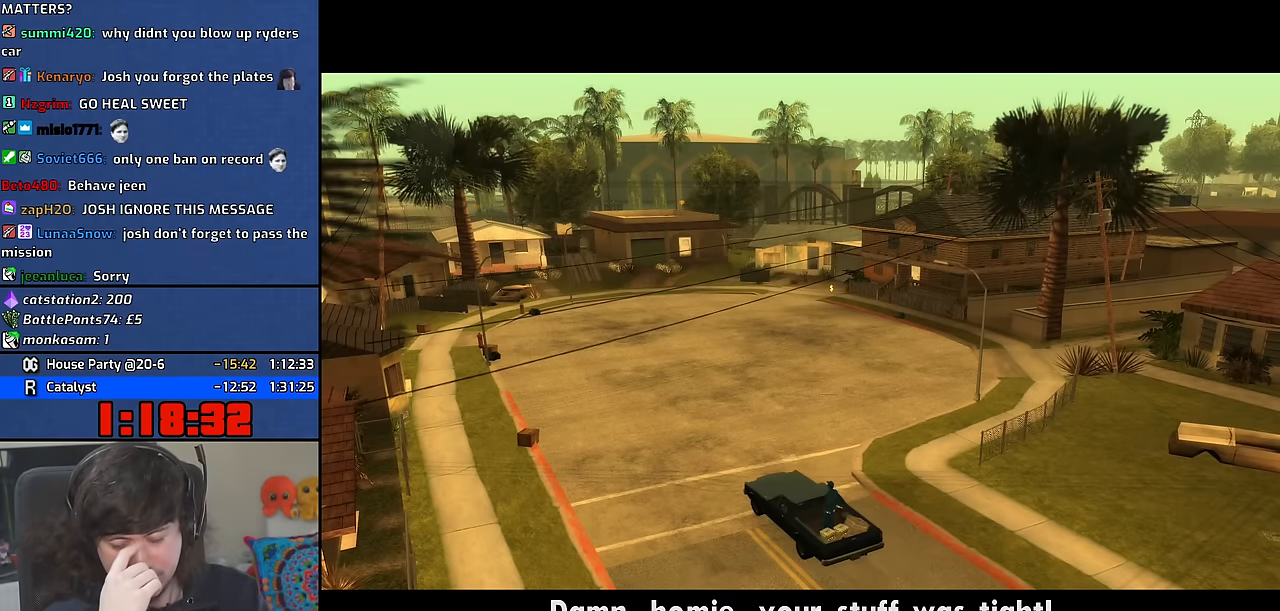
{"keys": [], "mouse": [], "events": [[117, "space", "down"], [217, "space", "up"]]}
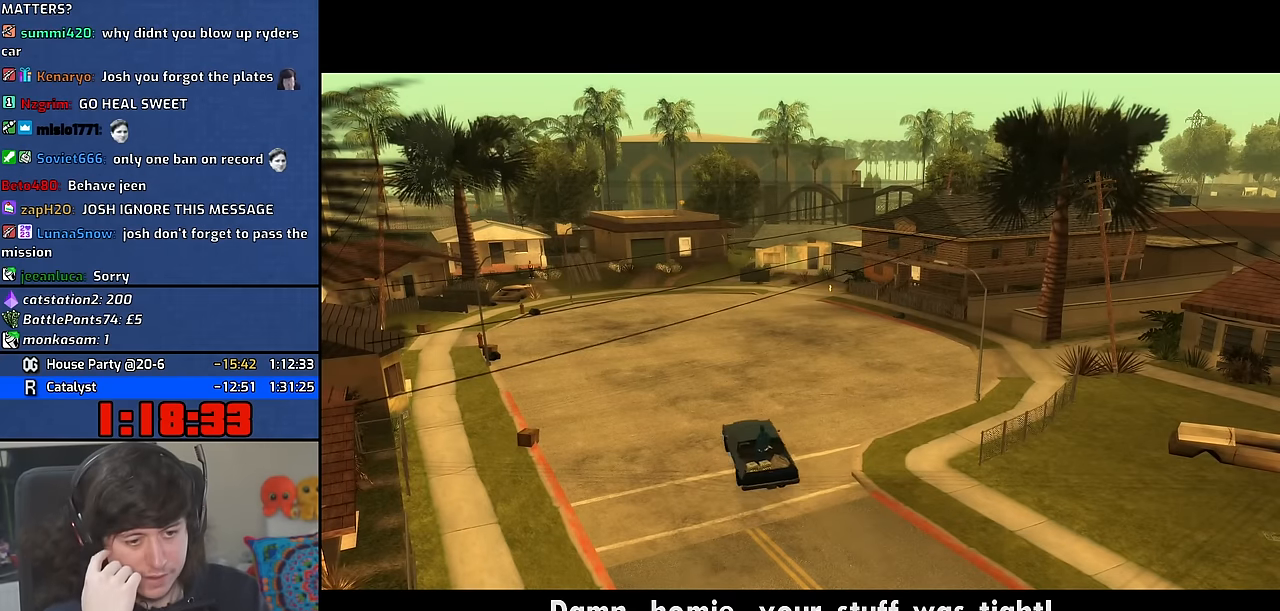
{"keys": [], "mouse": [], "events": []}
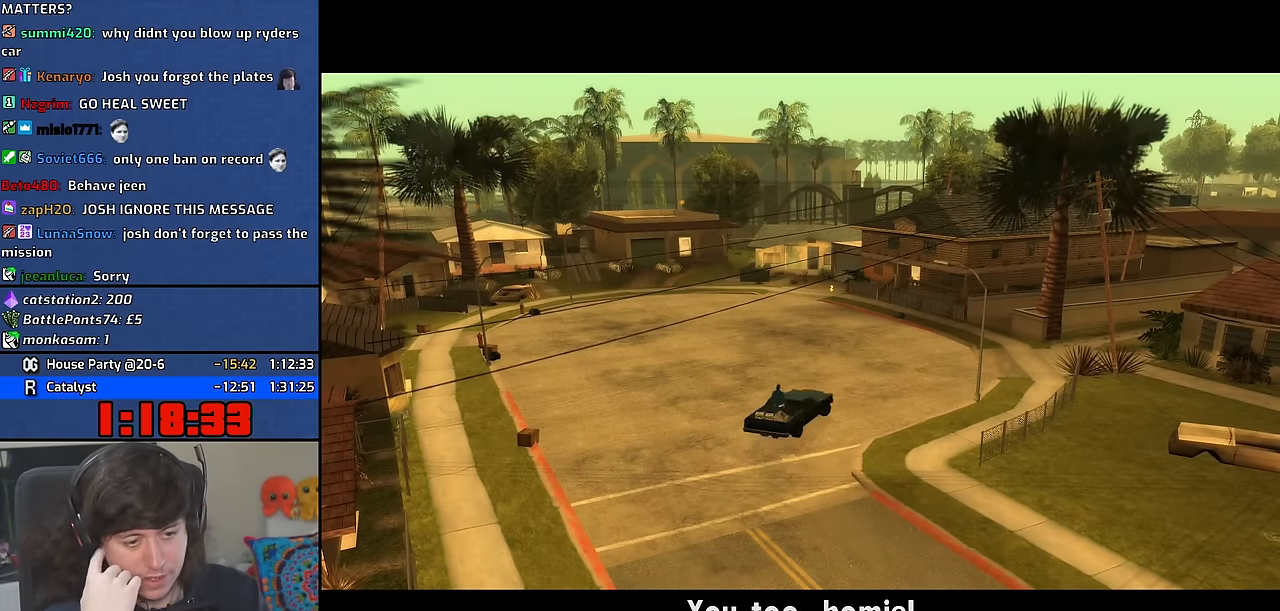
{"keys": [], "mouse": [], "events": []}
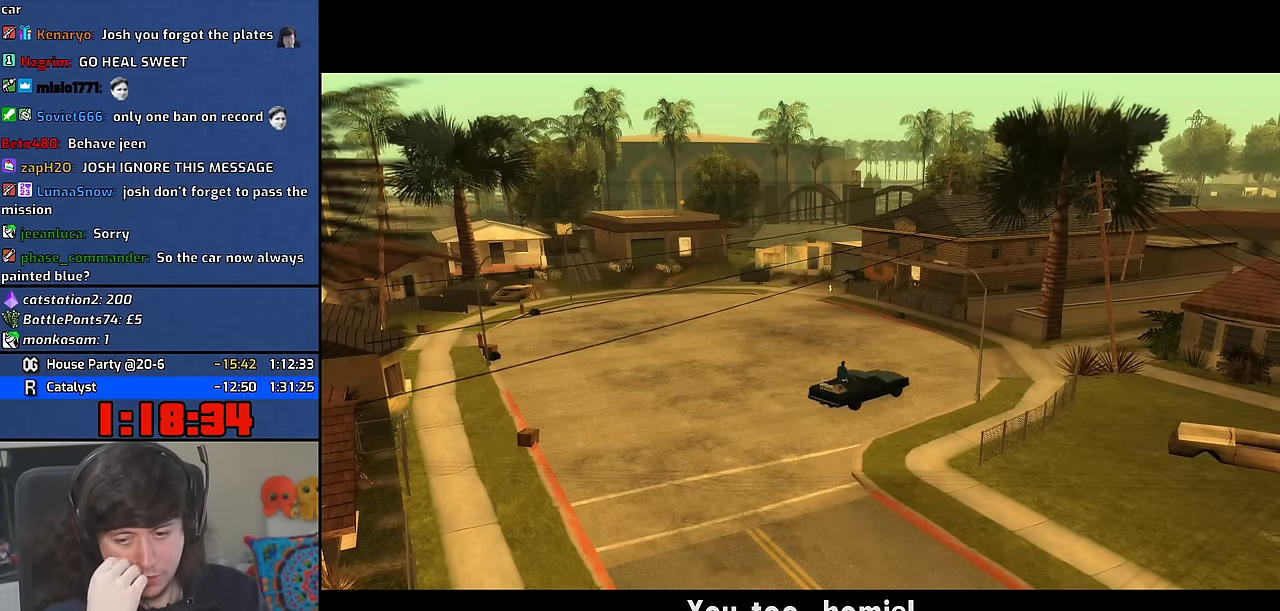
{"keys": [], "mouse": [], "events": []}
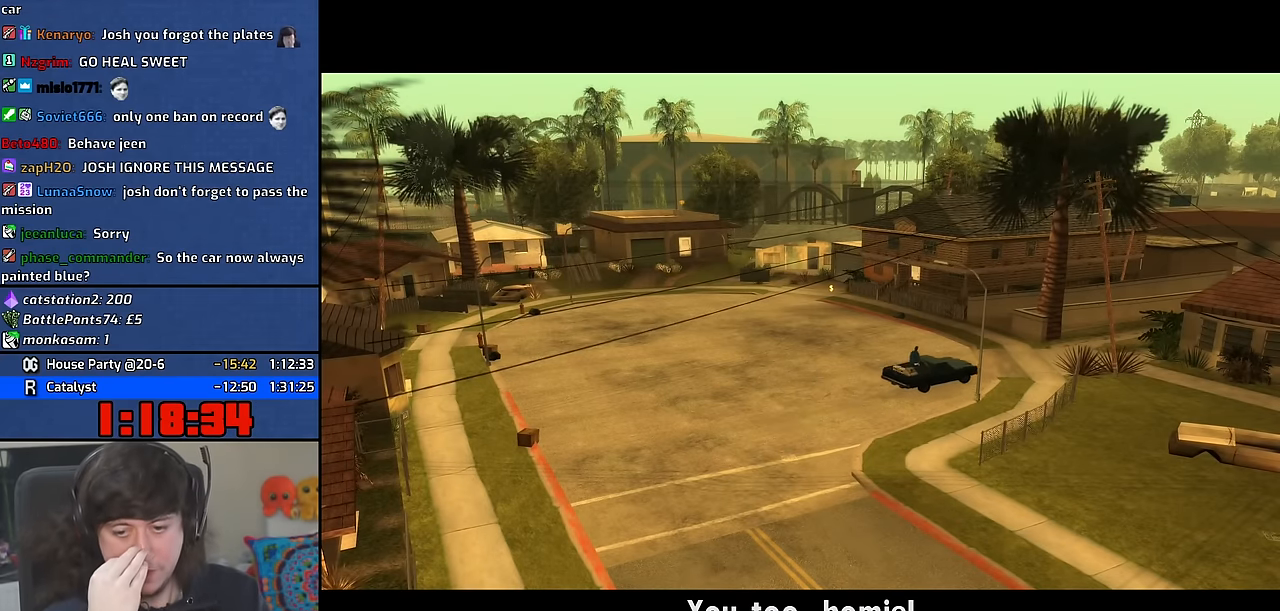
{"keys": [], "mouse": [], "events": []}